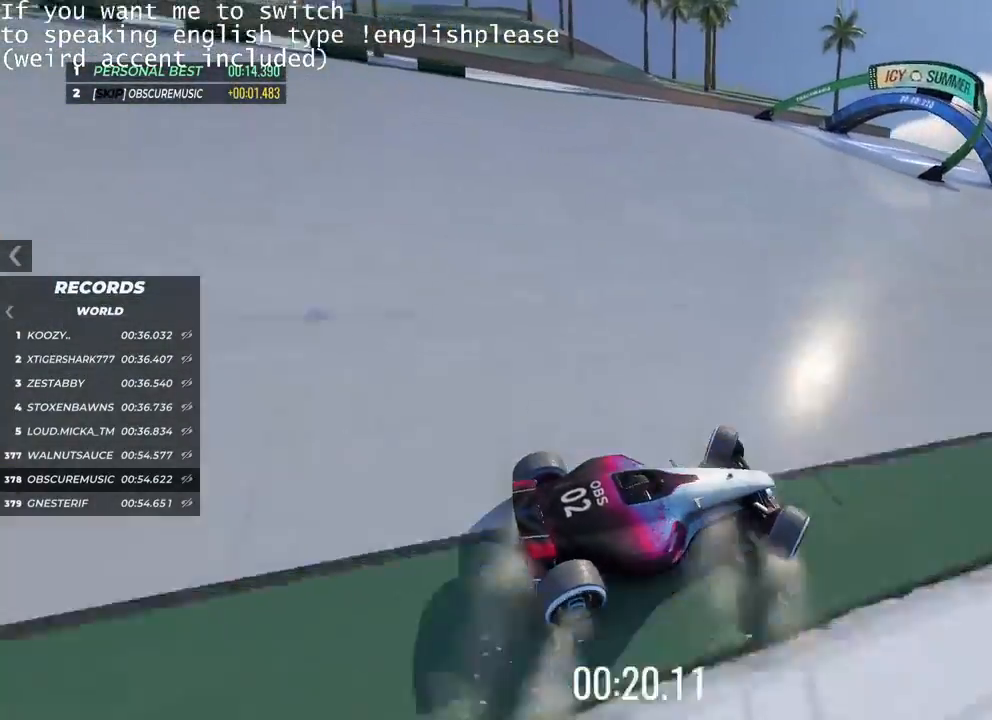
Gameplay with keyboard; each line is a JSON object with the keys held at the frame after it. "events" lists presses ("down") and releases ("up") of "down", "left", "right" and "up" between this image and that frame as [ms after this image, input, new state], when the widget could be followed in between. No other keys are recorded. Mouse input is not recorded.
{"keys": ["right", "up"], "events": [[250, "left", "up"], [484, "right", "down"]]}
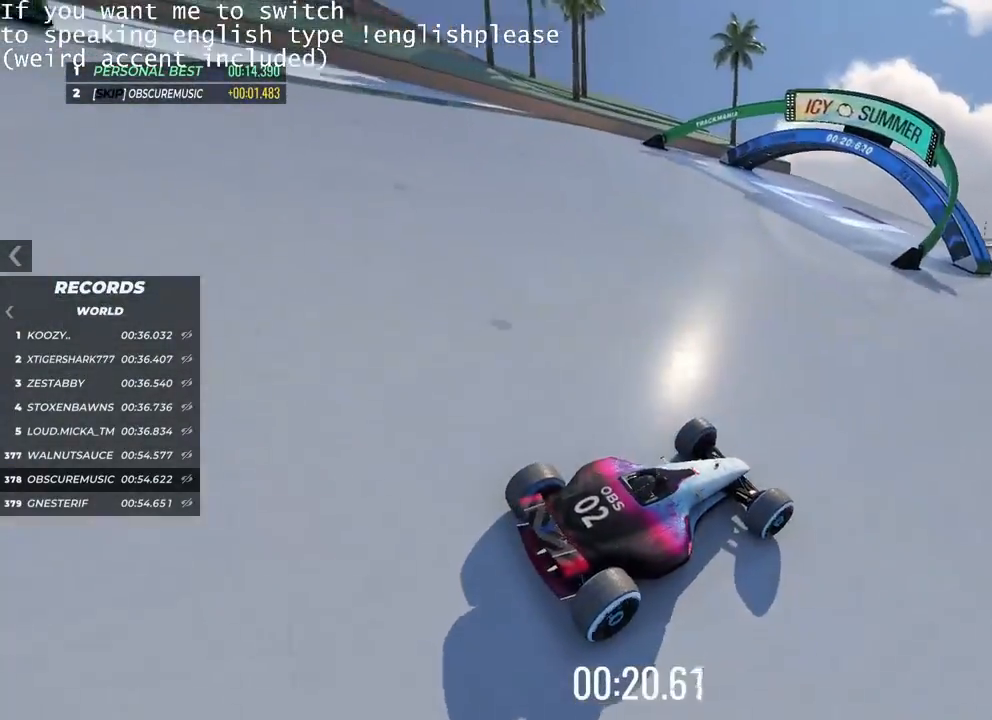
{"keys": ["up"], "events": [[133, "right", "up"], [333, "right", "down"], [467, "right", "up"]]}
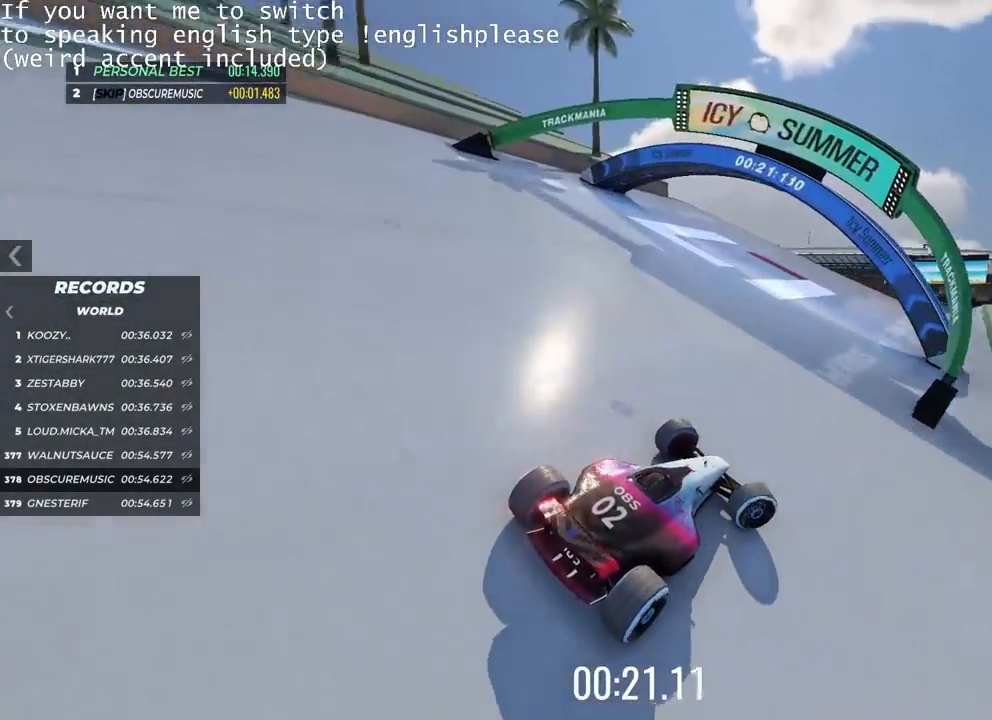
{"keys": ["up"], "events": []}
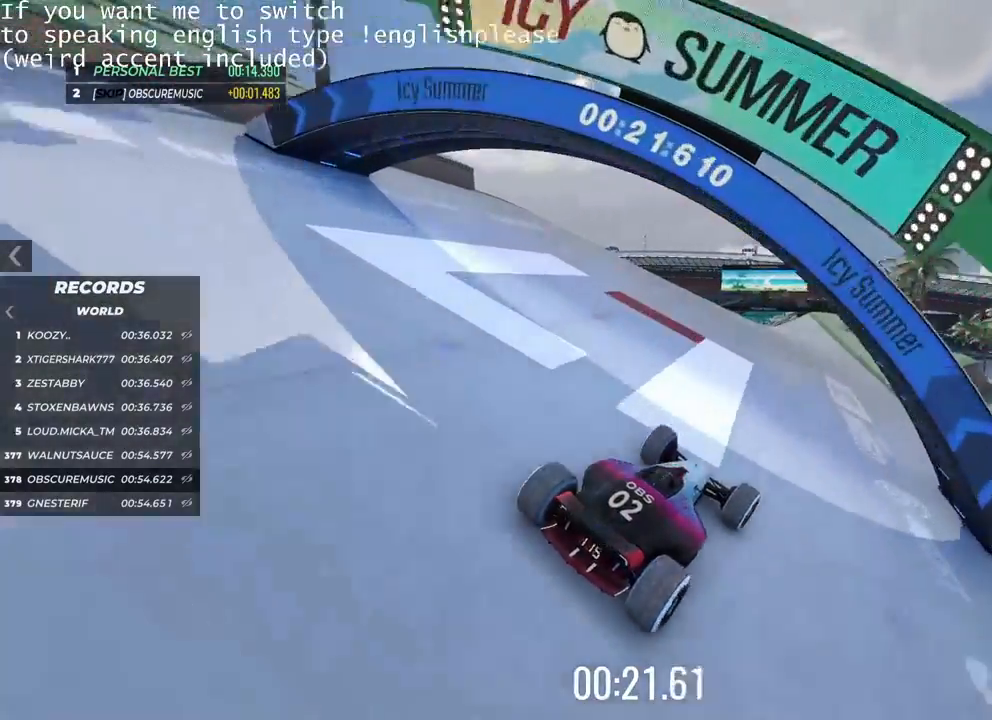
{"keys": ["up"], "events": [[50, "left", "down"], [116, "left", "up"], [350, "left", "down"], [450, "left", "up"]]}
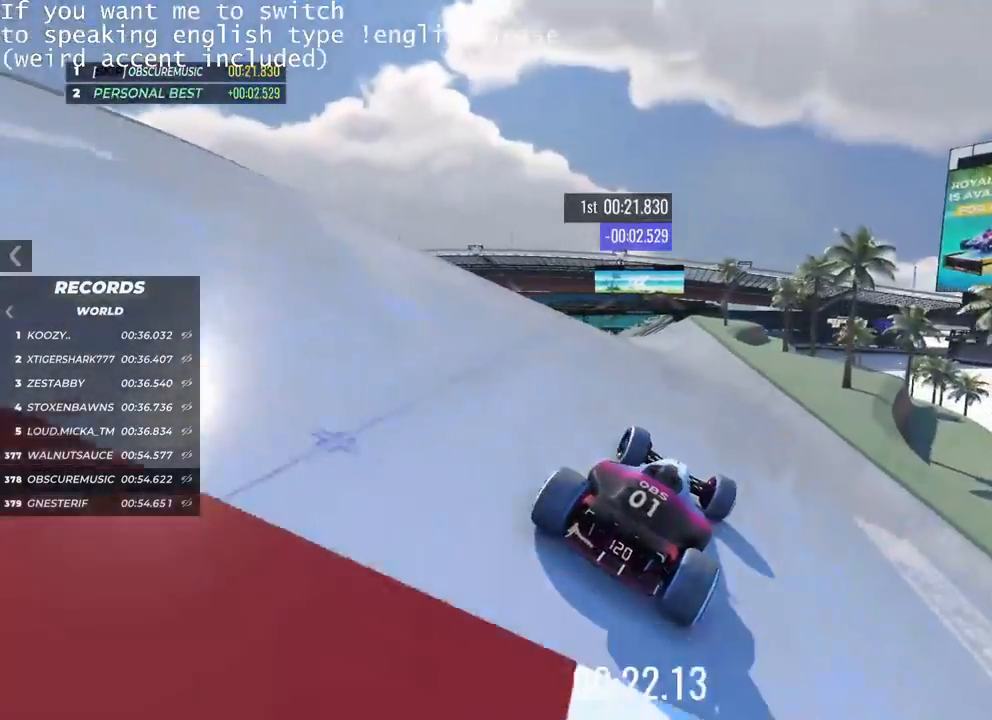
{"keys": ["up"], "events": [[300, "left", "down"], [400, "left", "up"]]}
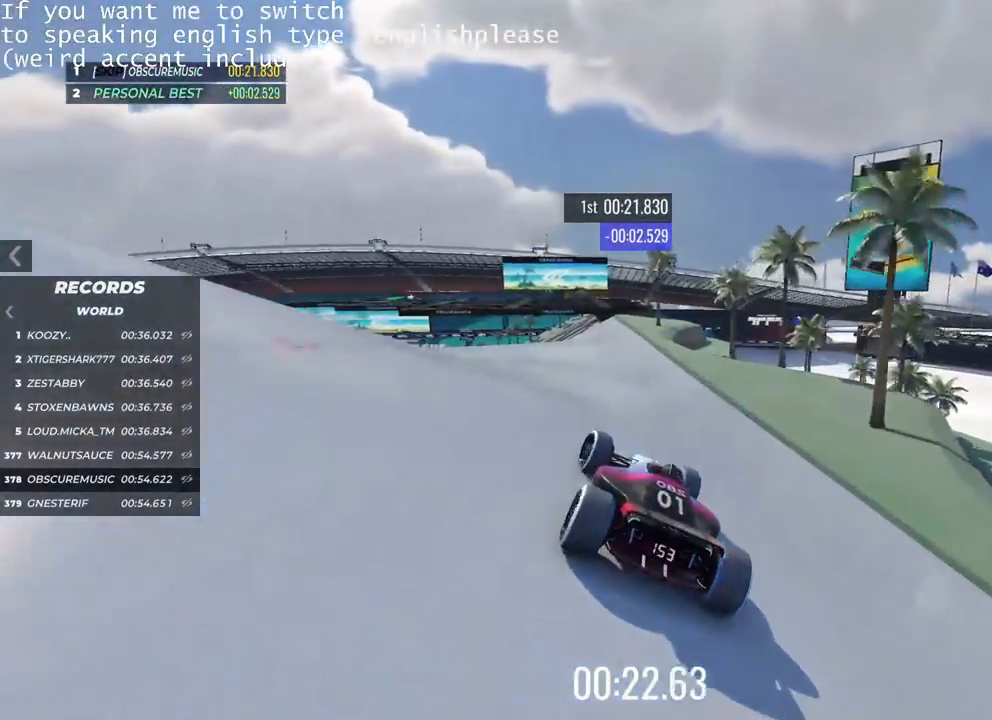
{"keys": ["right", "up"], "events": [[116, "left", "down"], [233, "left", "up"], [333, "right", "down"]]}
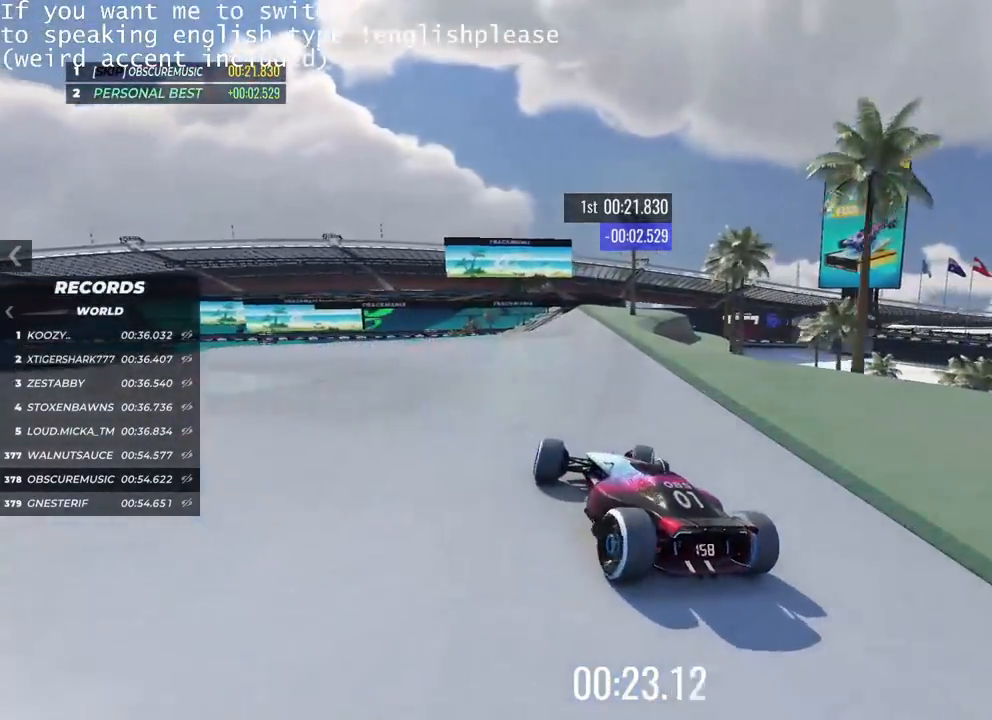
{"keys": ["left", "up"], "events": [[50, "right", "up"], [334, "left", "down"]]}
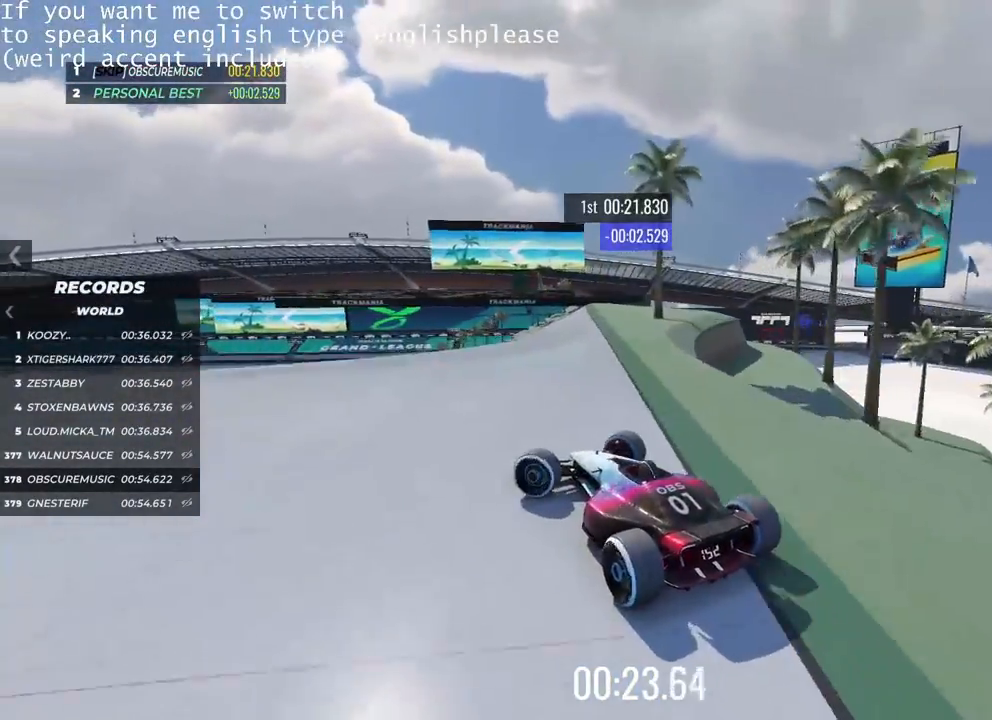
{"keys": ["right", "up"], "events": [[33, "left", "up"], [200, "right", "down"], [350, "right", "up"], [417, "right", "down"]]}
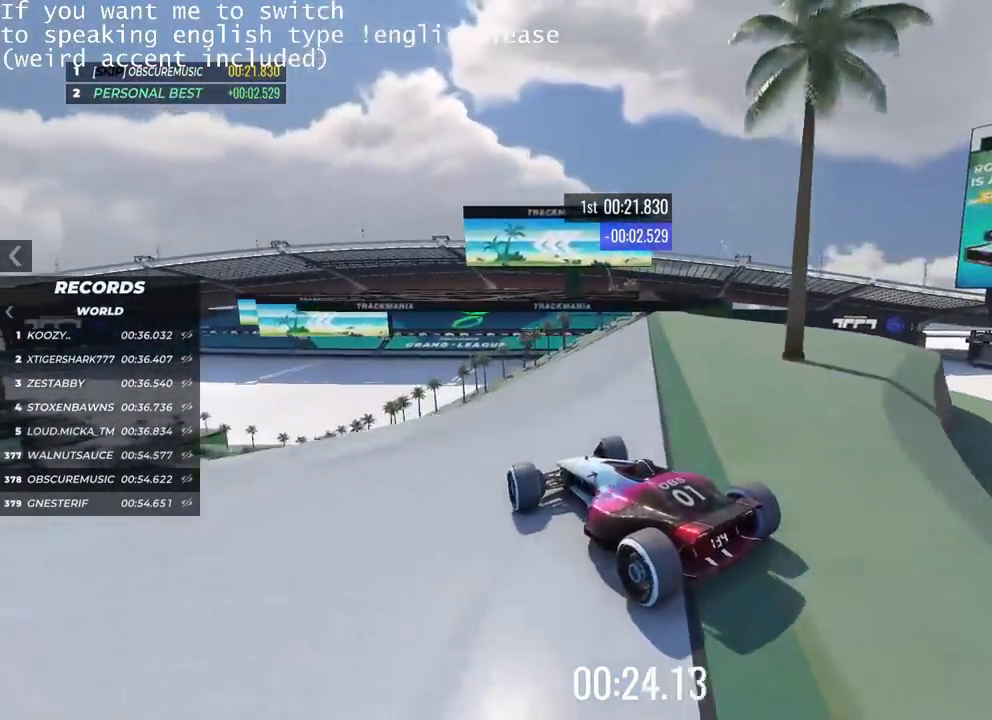
{"keys": ["up"], "events": [[484, "right", "up"]]}
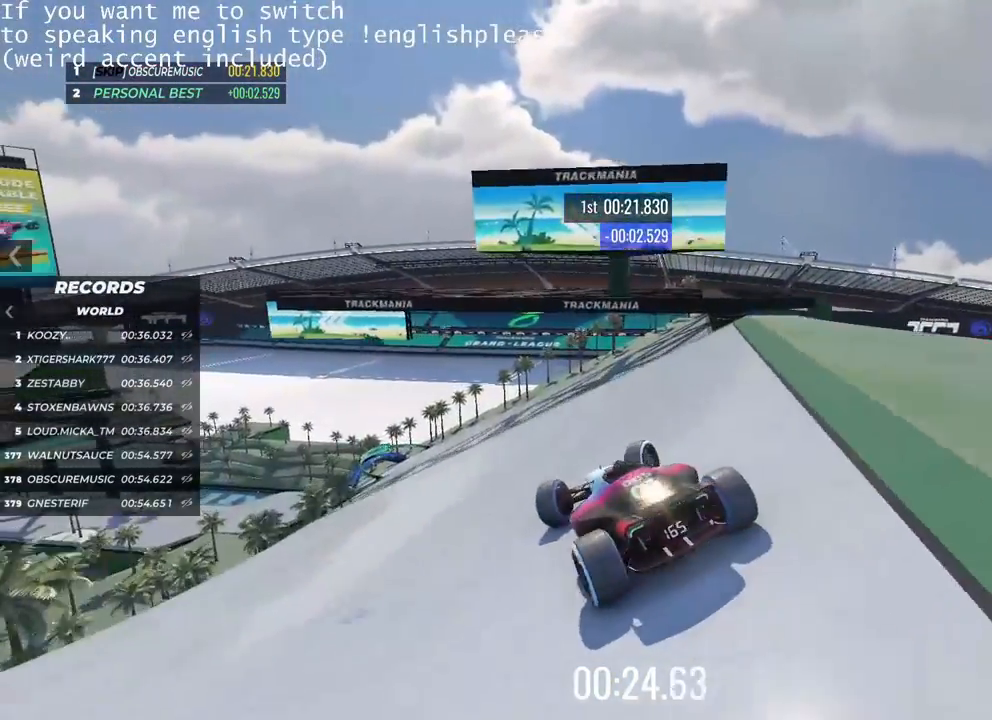
{"keys": ["left", "up"], "events": [[183, "left", "down"]]}
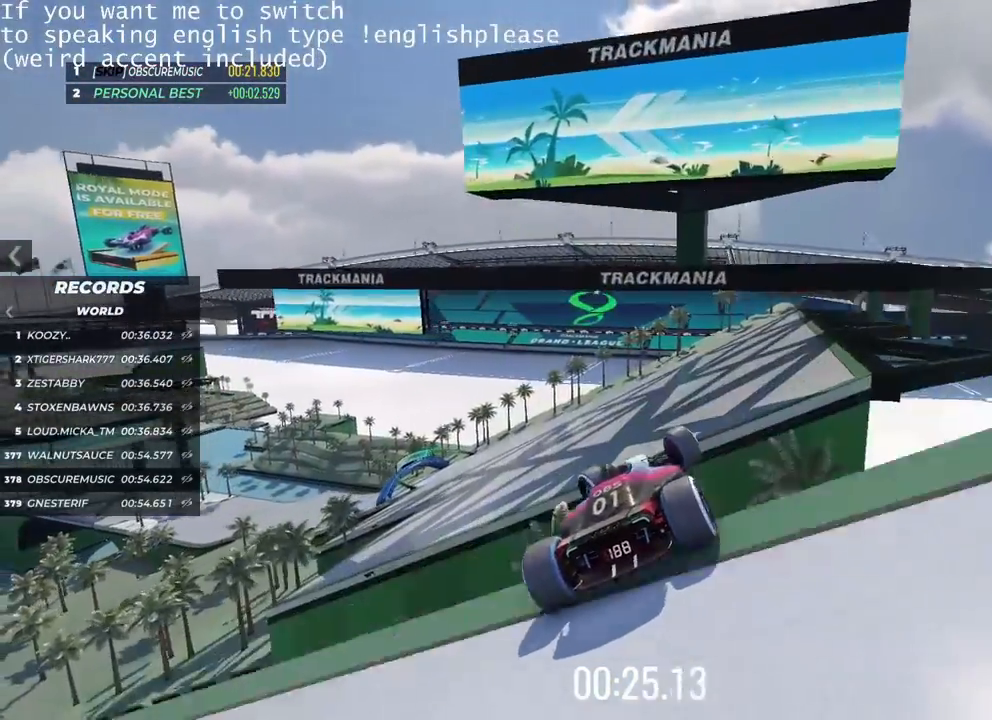
{"keys": ["left"], "events": [[317, "up", "up"]]}
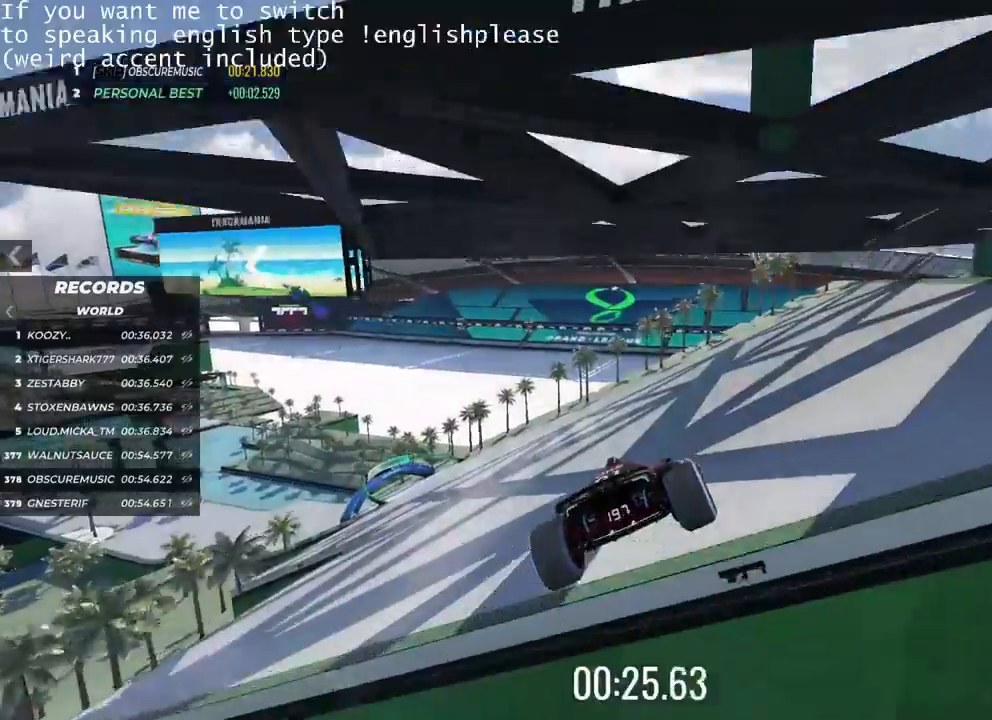
{"keys": ["left"], "events": [[150, "up", "down"], [250, "up", "up"]]}
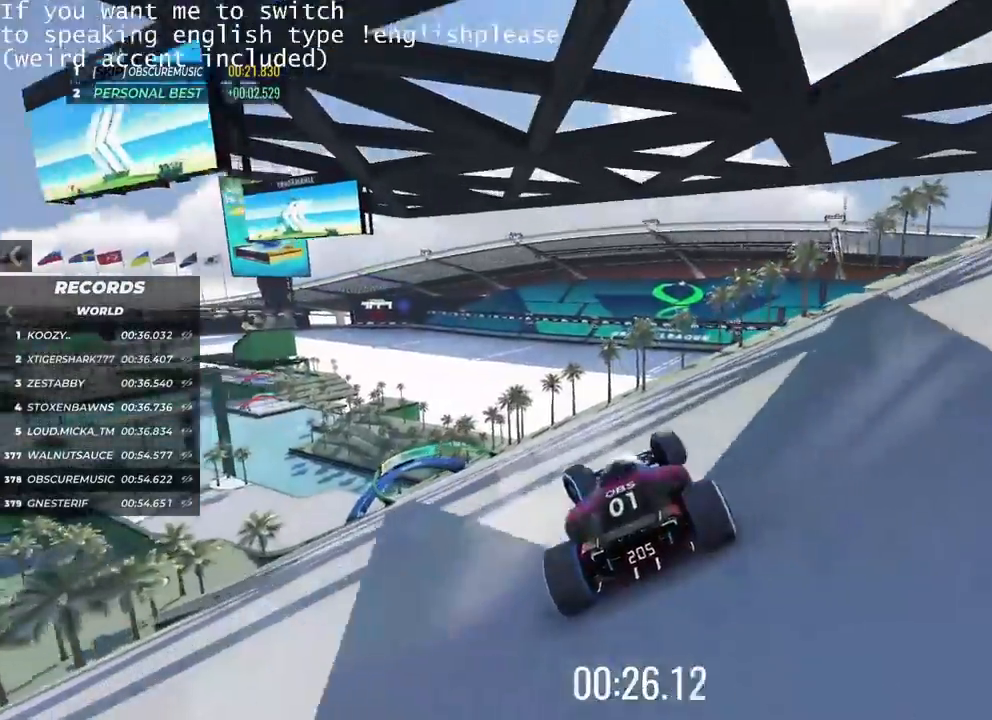
{"keys": ["left"], "events": []}
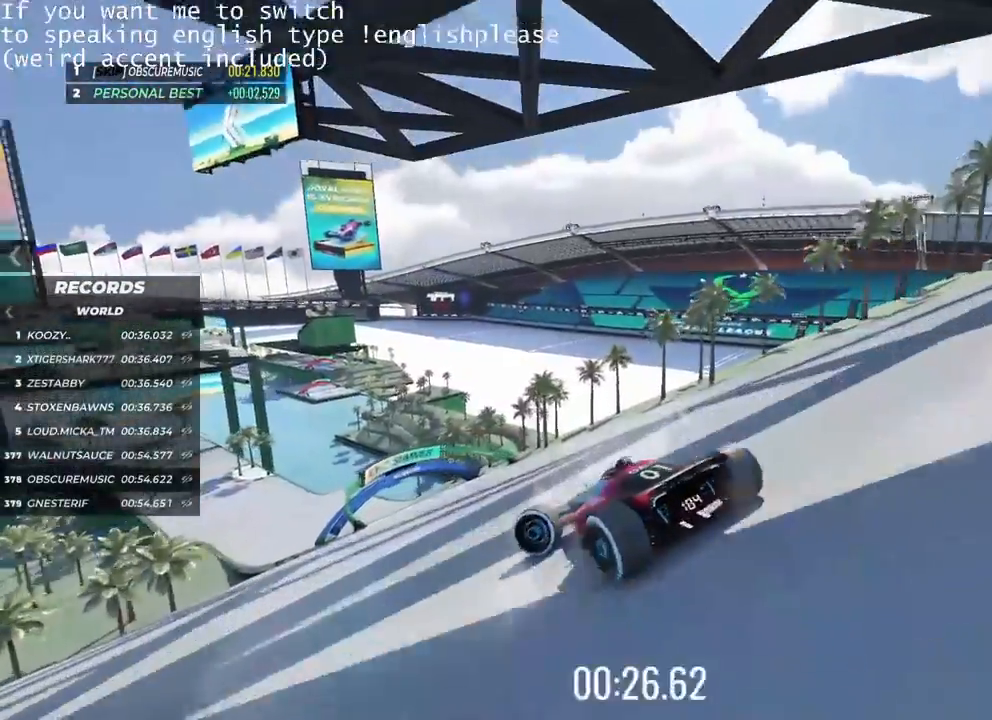
{"keys": ["right", "up"], "events": [[333, "up", "down"], [350, "left", "up"], [350, "right", "down"]]}
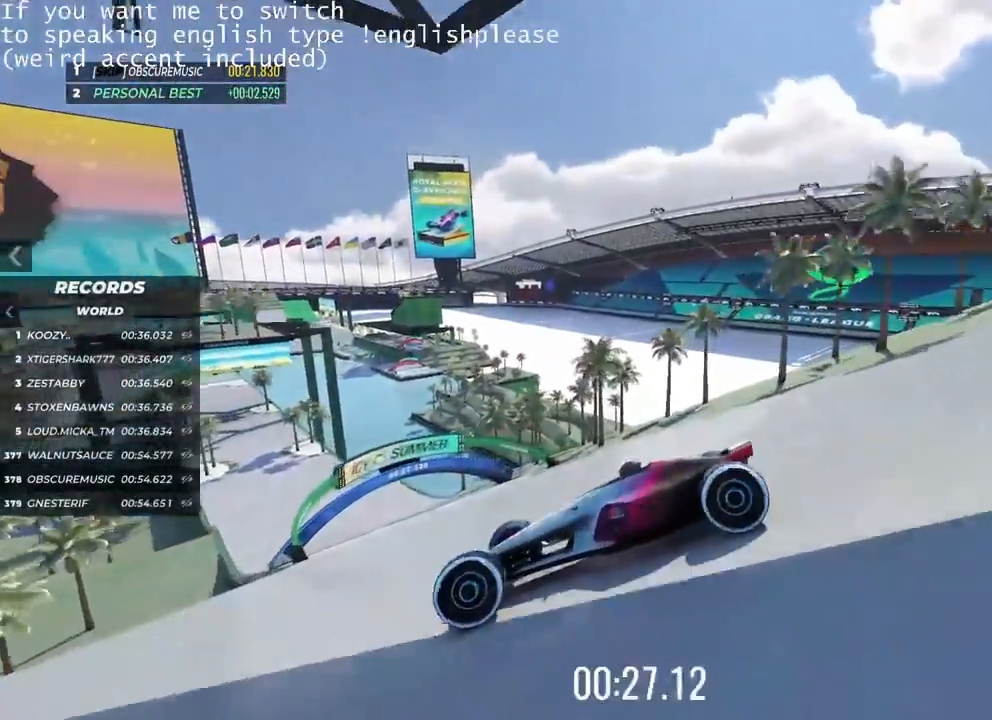
{"keys": ["right", "up"], "events": []}
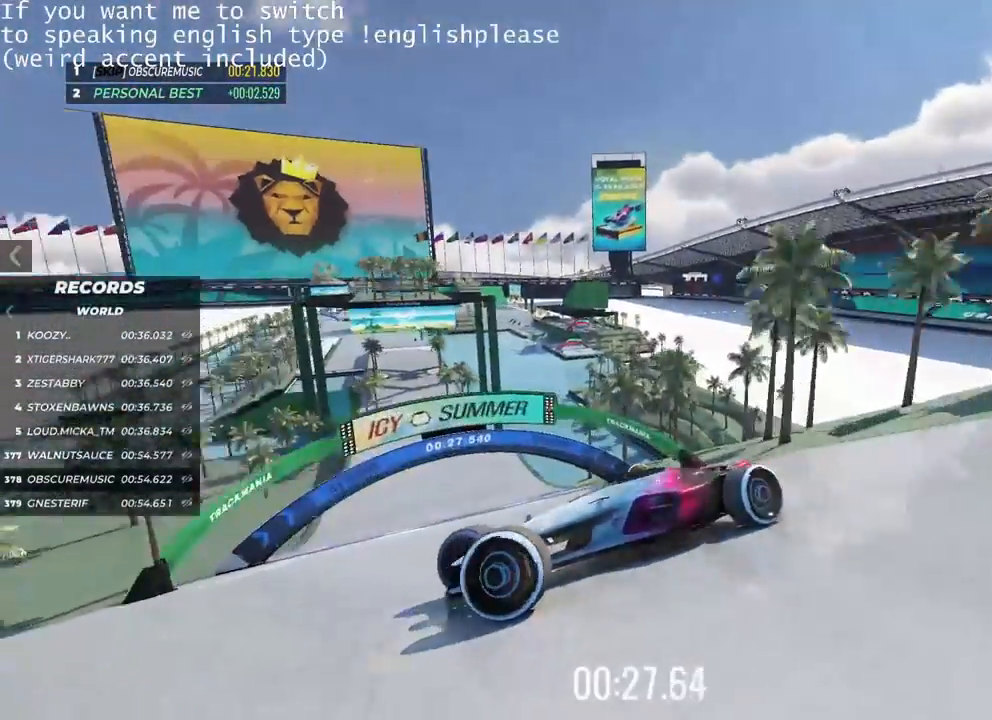
{"keys": ["right", "up"], "events": []}
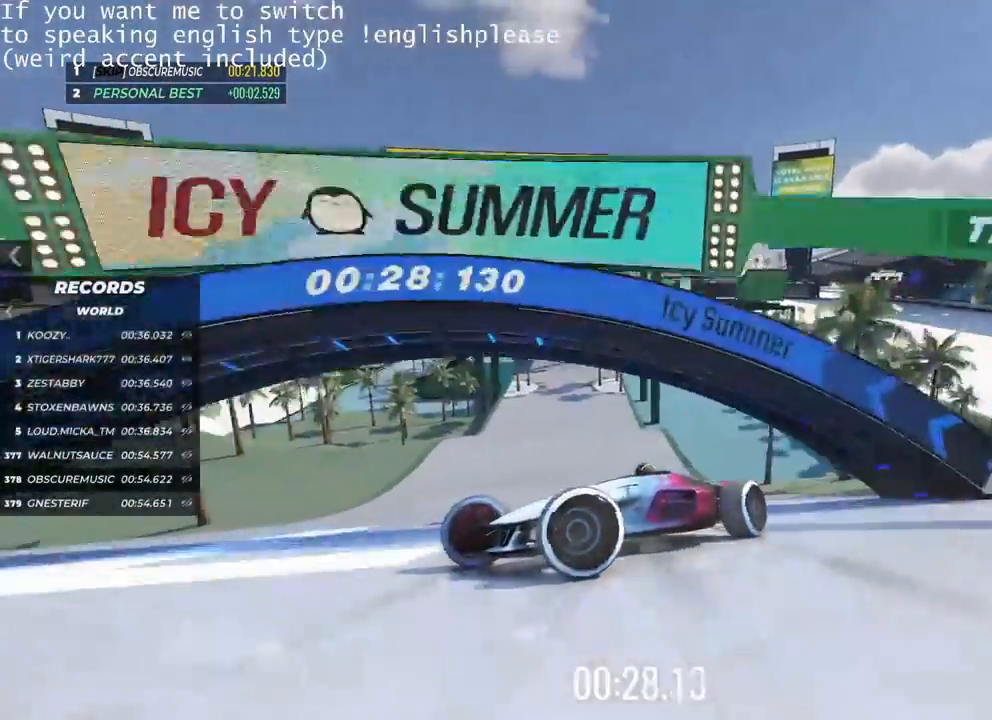
{"keys": ["right", "up"], "events": [[83, "up", "up"], [317, "up", "down"]]}
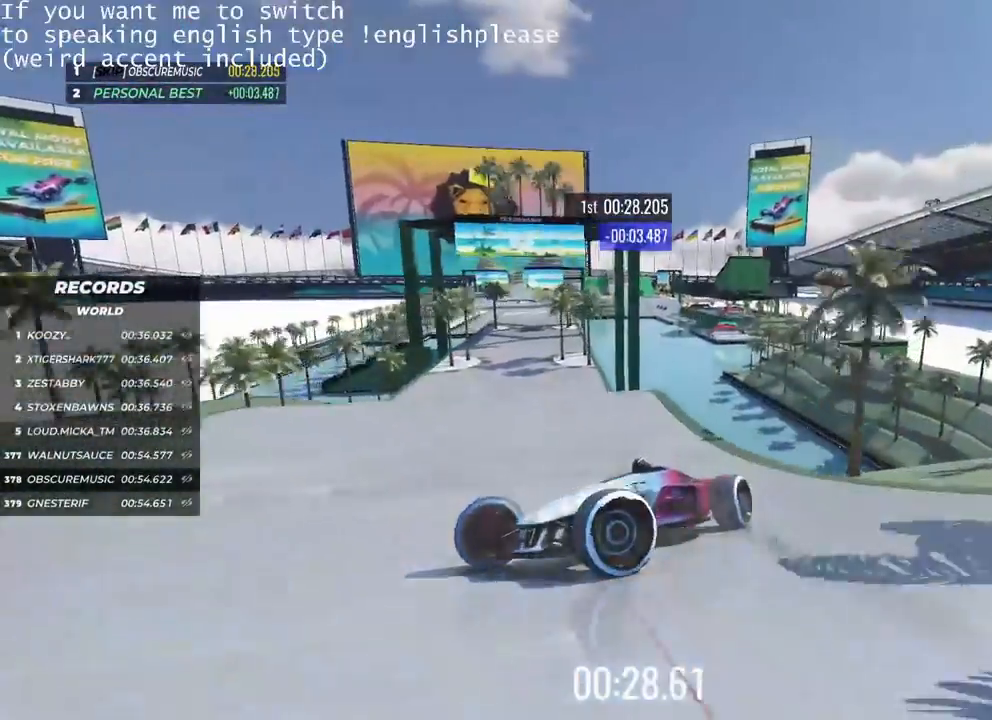
{"keys": ["right", "up"], "events": []}
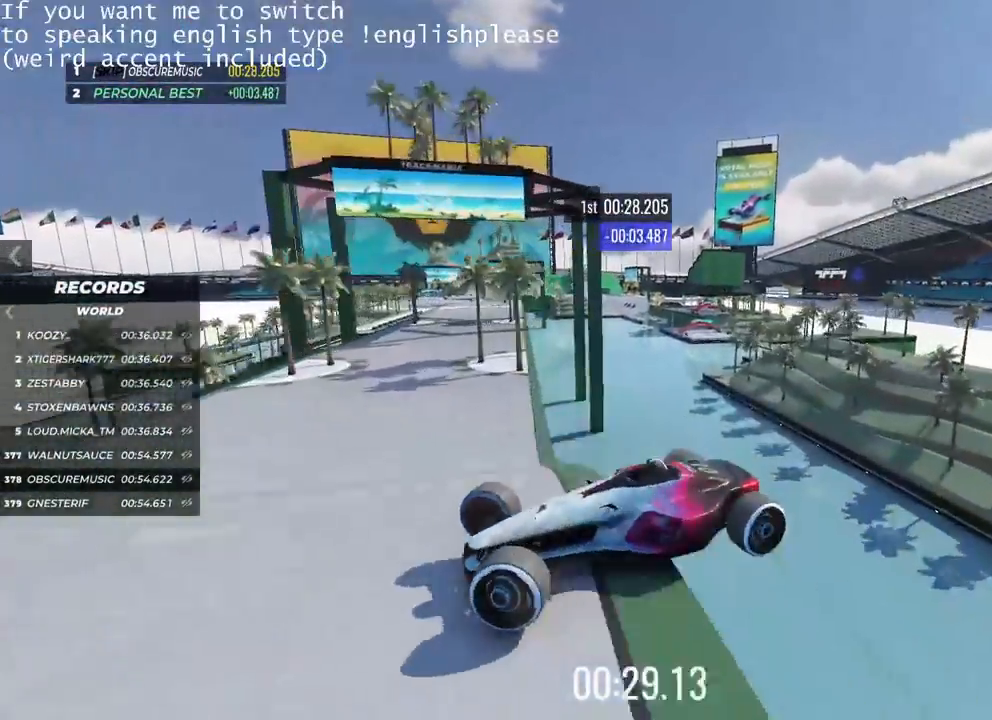
{"keys": ["up"], "events": [[150, "right", "up"]]}
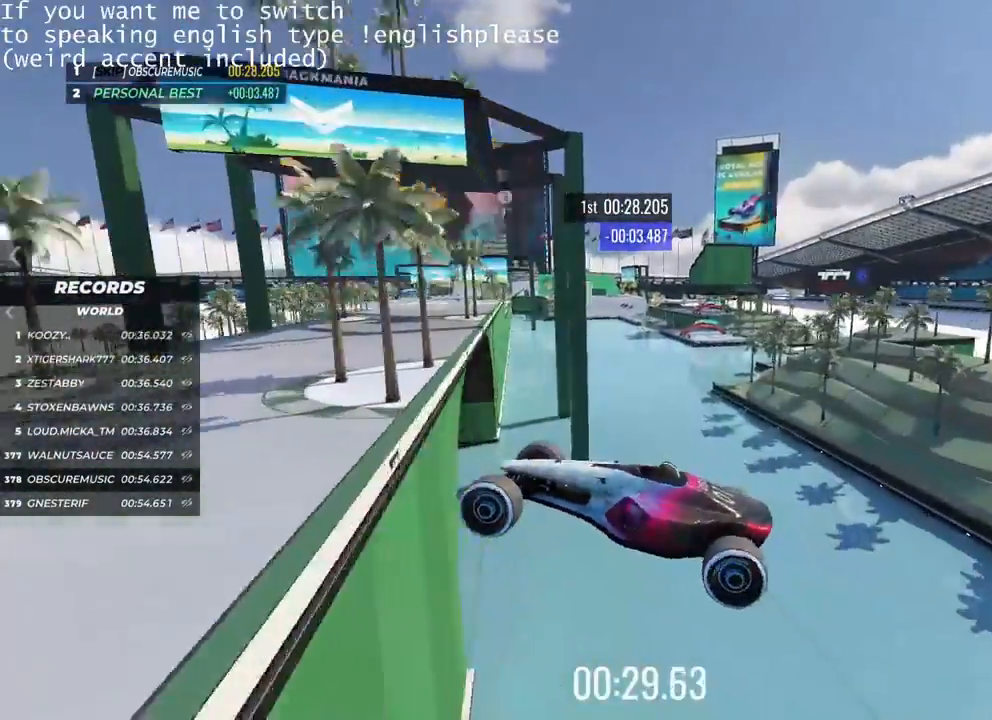
{"keys": ["up"], "events": [[16, "right", "down"], [500, "right", "up"]]}
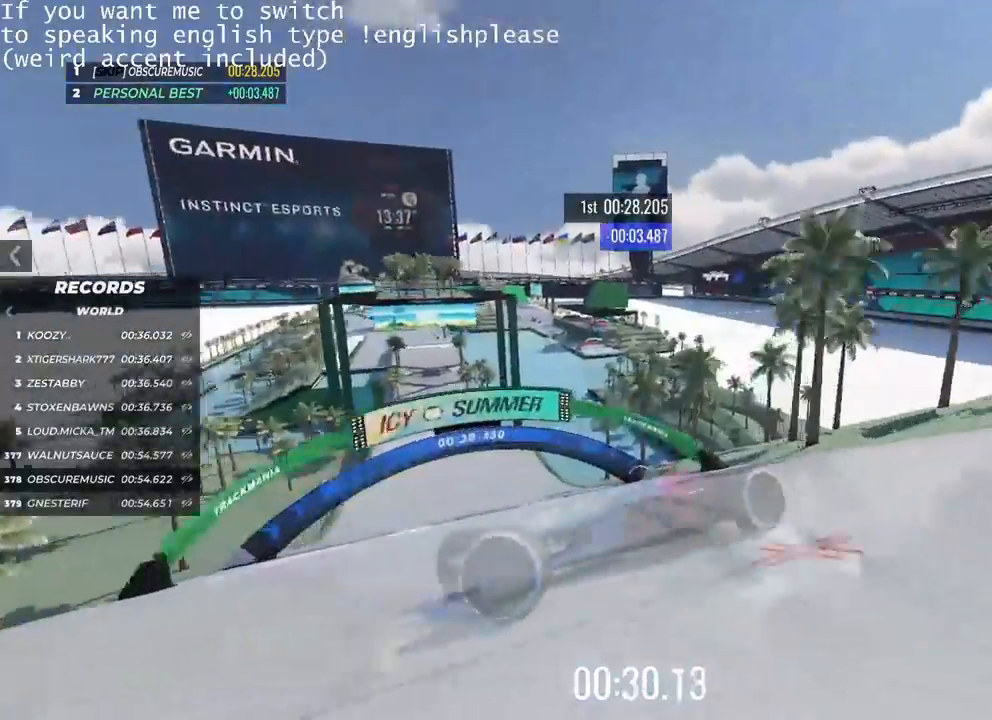
{"keys": ["up"], "events": []}
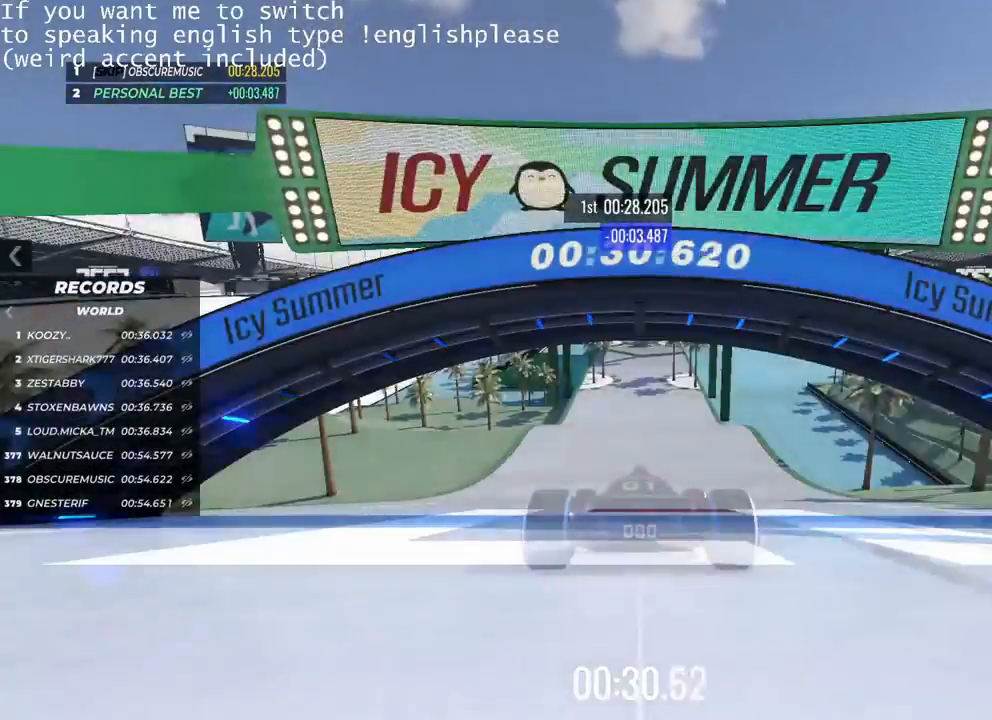
{"keys": ["up"], "events": []}
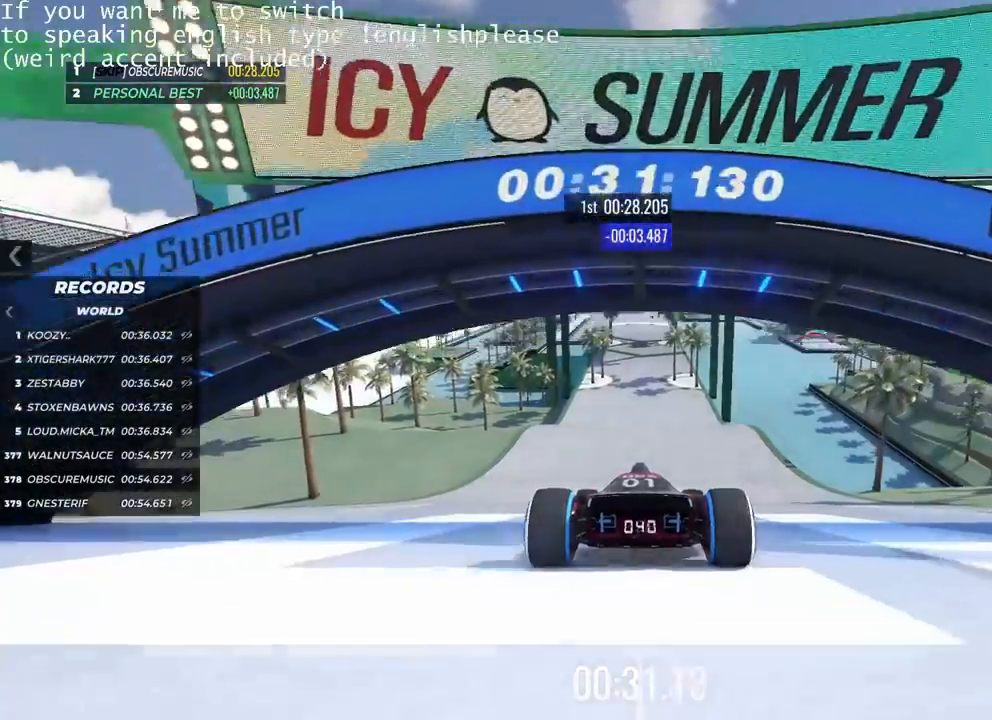
{"keys": ["up"], "events": []}
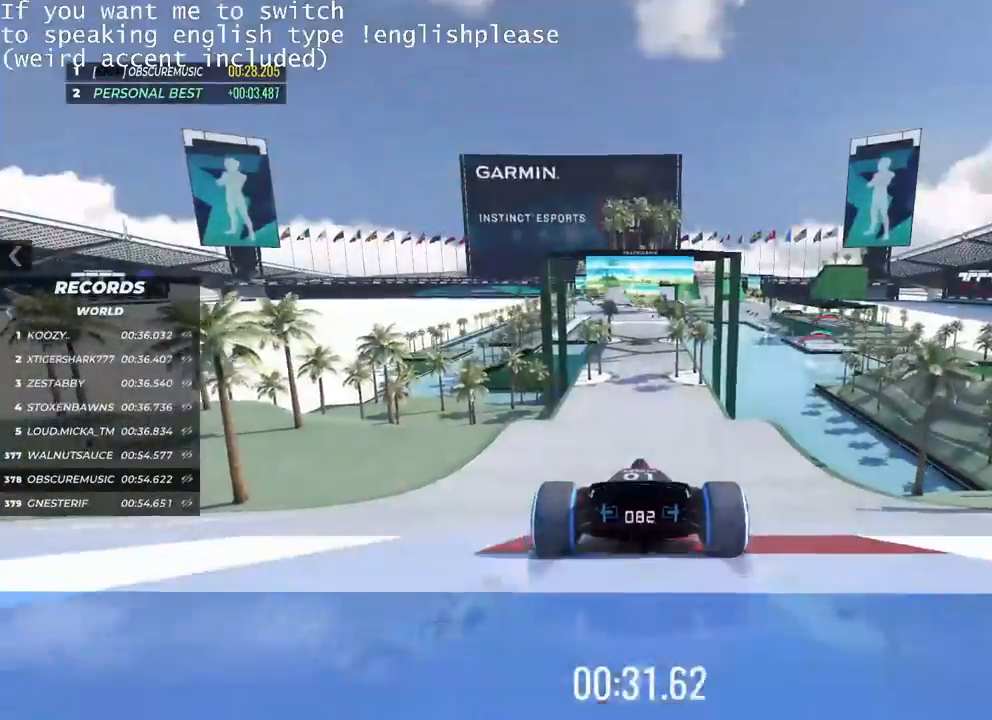
{"keys": ["up"], "events": []}
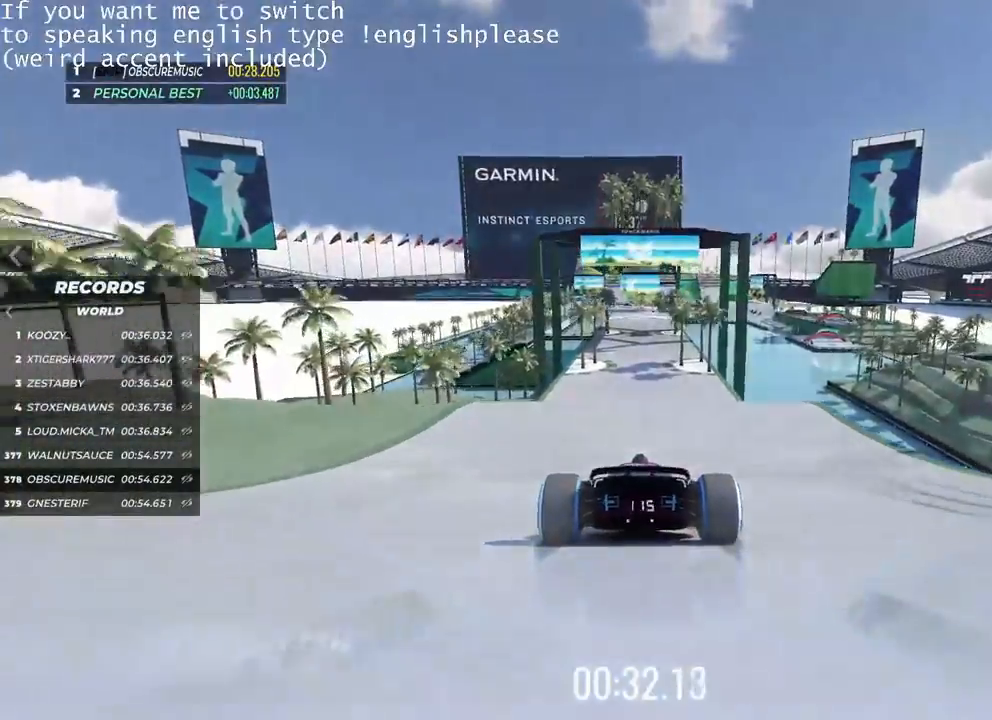
{"keys": ["up"], "events": []}
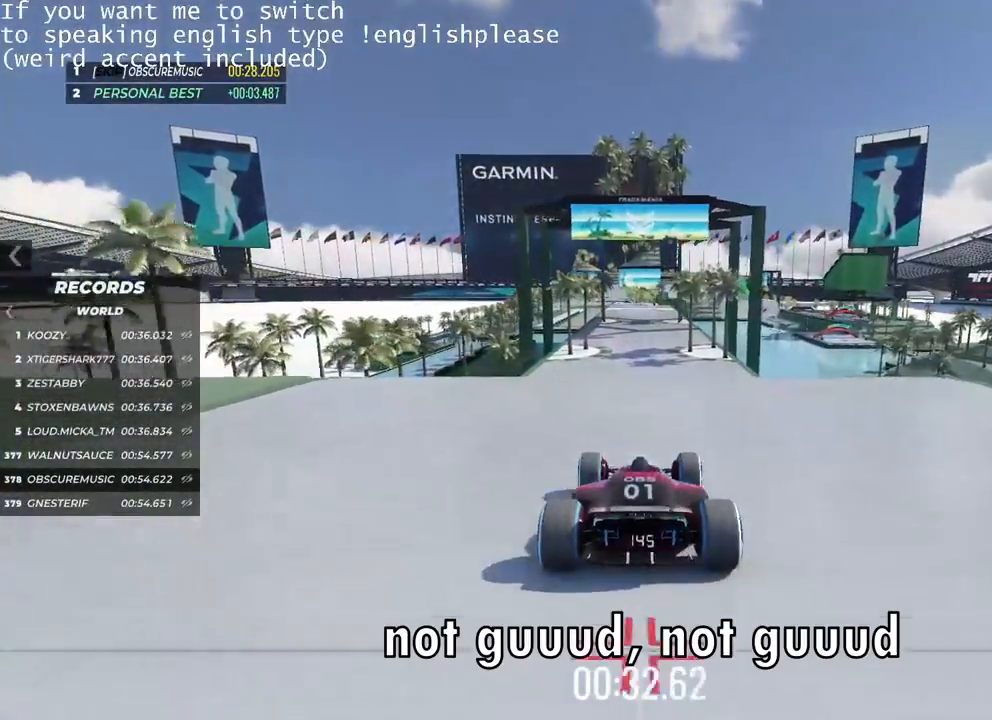
{"keys": ["up"], "events": []}
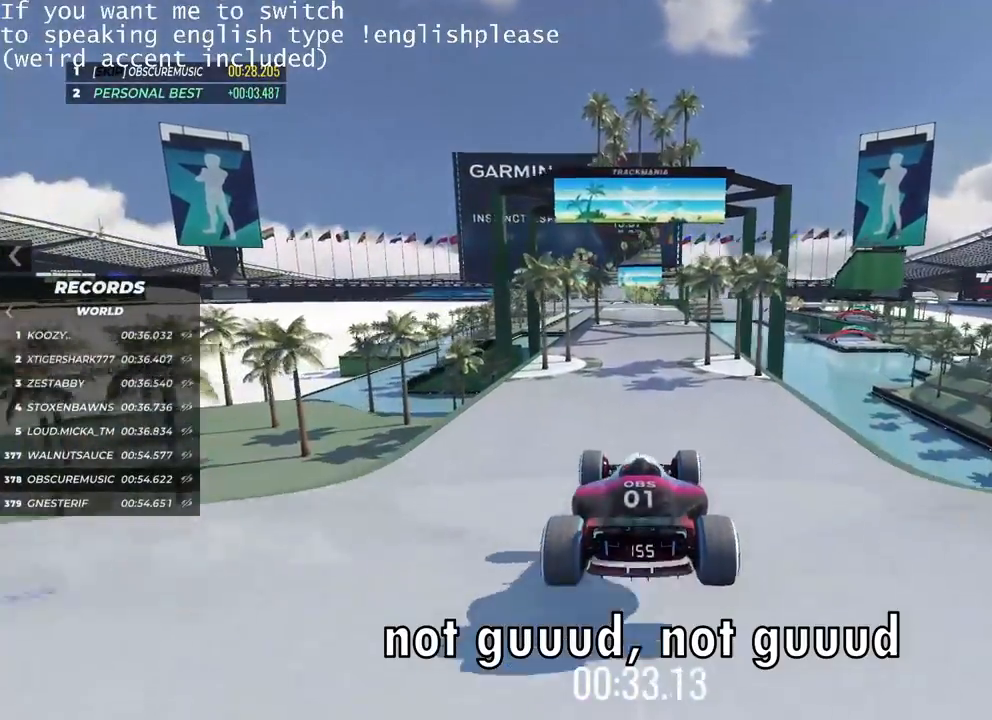
{"keys": ["up"], "events": []}
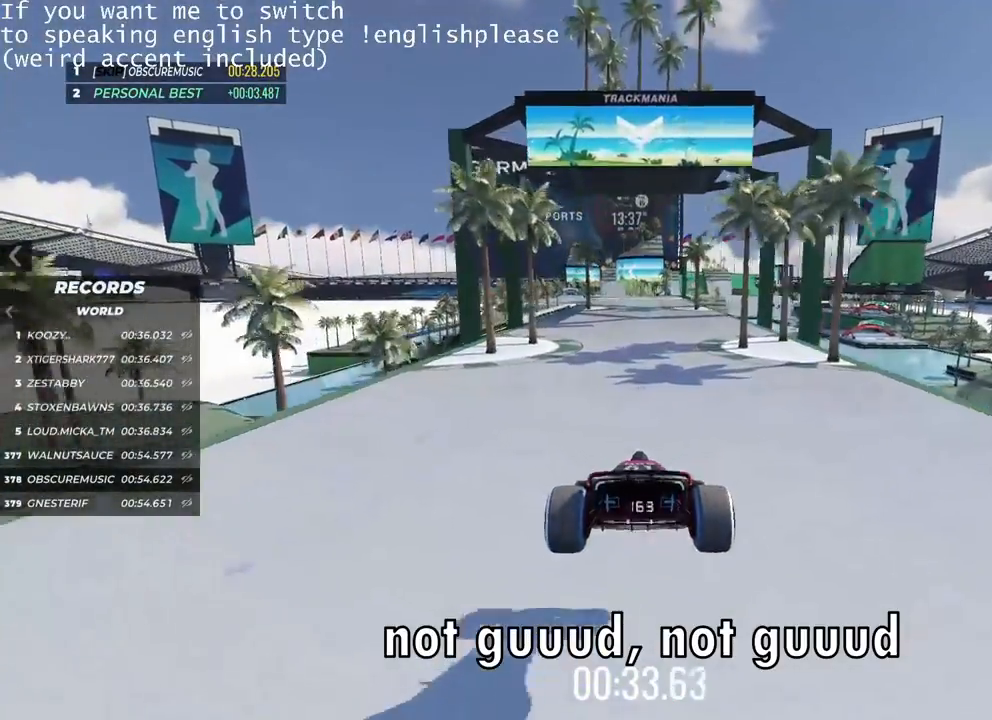
{"keys": ["up"], "events": []}